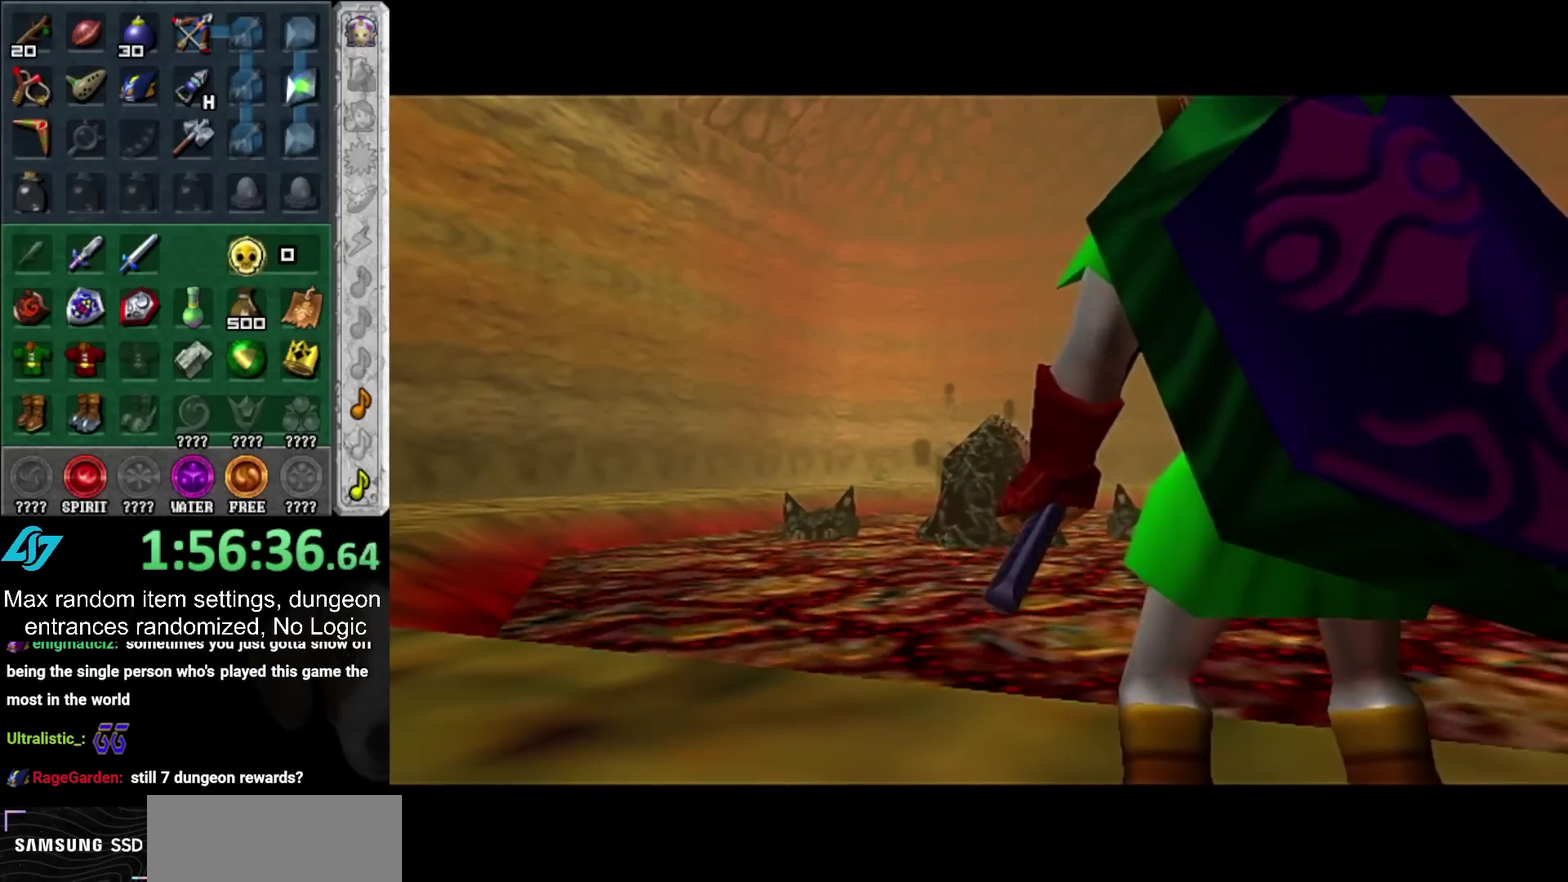
Gameplay with a controller (PlayStation layout); each line is a JSON object with the inputs held at the frame after it. "events" lists button and stick changes between this image and that frame as [ms after this image, input, new state], when the widget could be followed in between. Not read: L2 L3 R3.
{"buttons": [], "left_stick": "up", "right_stick": "center", "events": [[83, "left_stick", "up"]]}
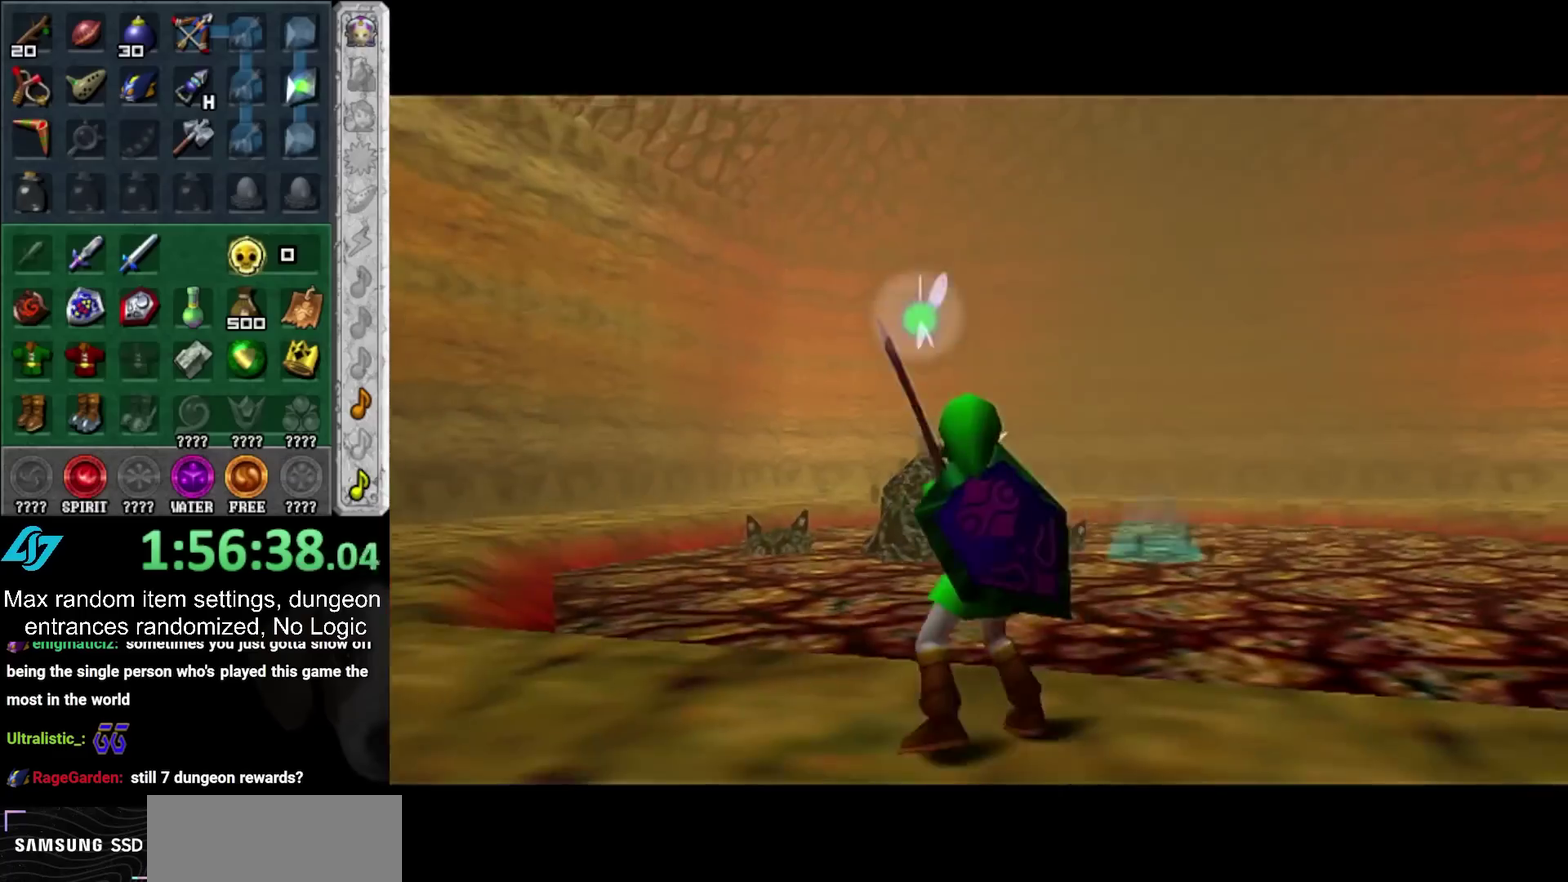
{"buttons": ["HOME"], "left_stick": "up", "right_stick": "center", "events": [[200, "HOME", "down"], [333, "HOME", "up"], [417, "HOME", "down"]]}
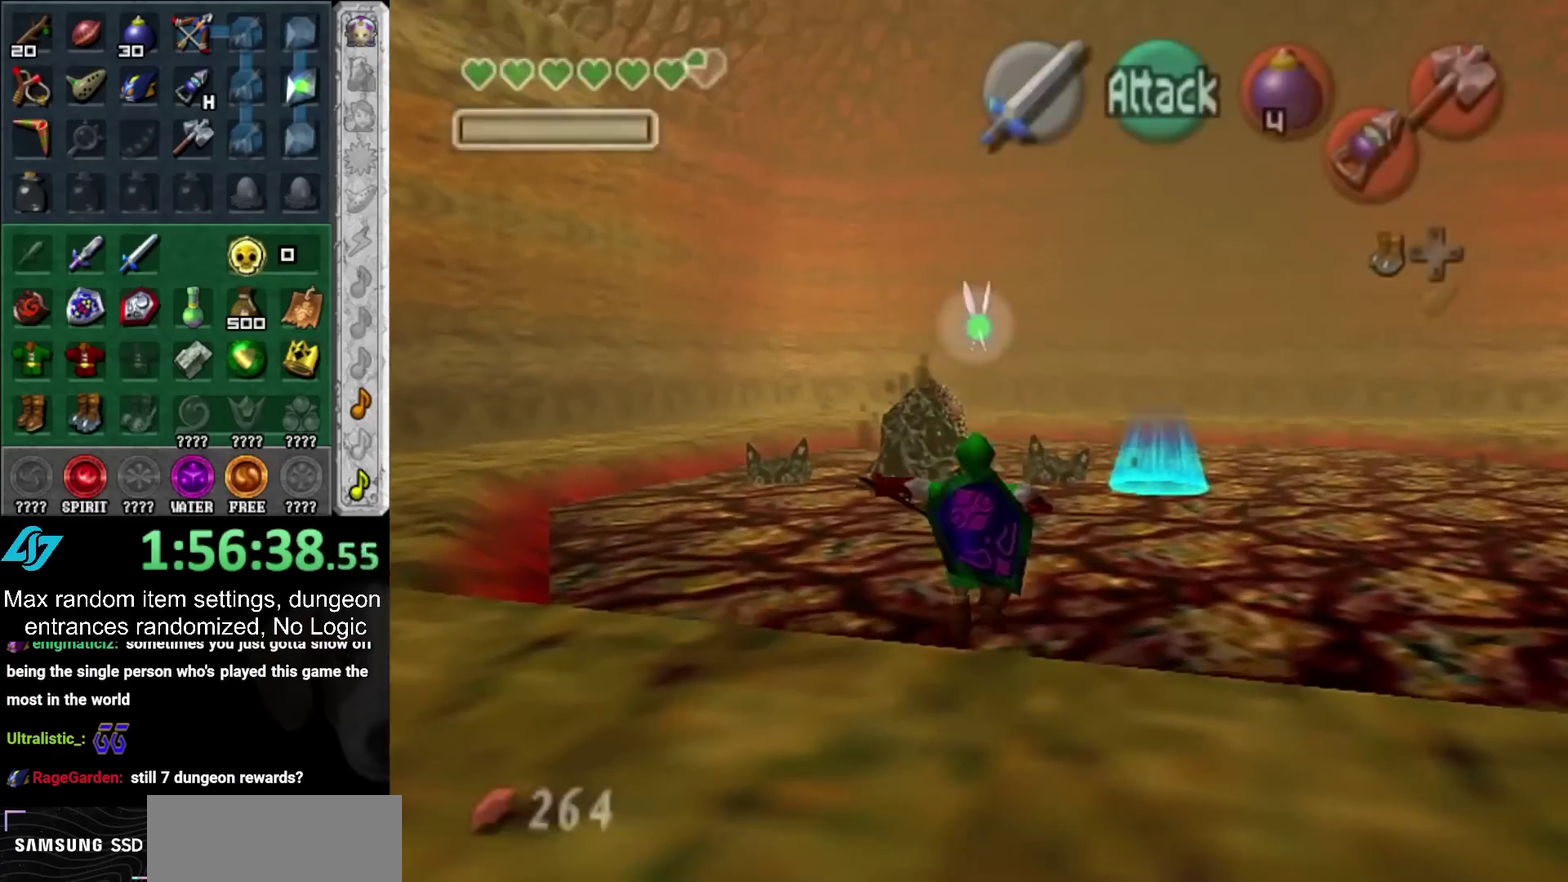
{"buttons": [], "left_stick": "up", "right_stick": "center", "events": [[17, "HOME", "up"]]}
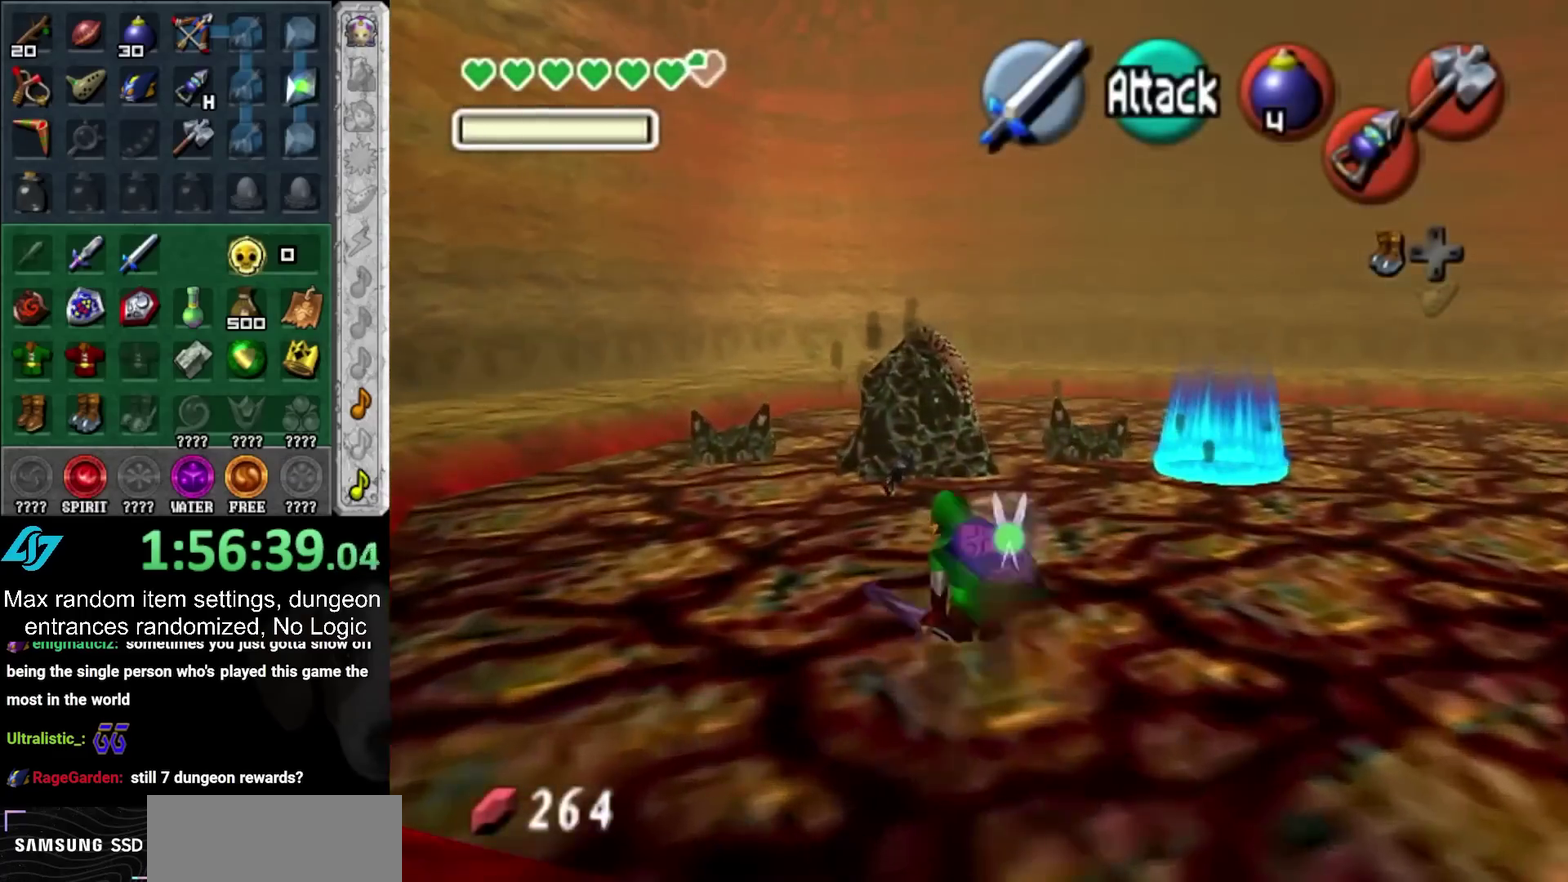
{"buttons": [], "left_stick": "up-left", "right_stick": "center", "events": [[383, "left_stick", "up-left"]]}
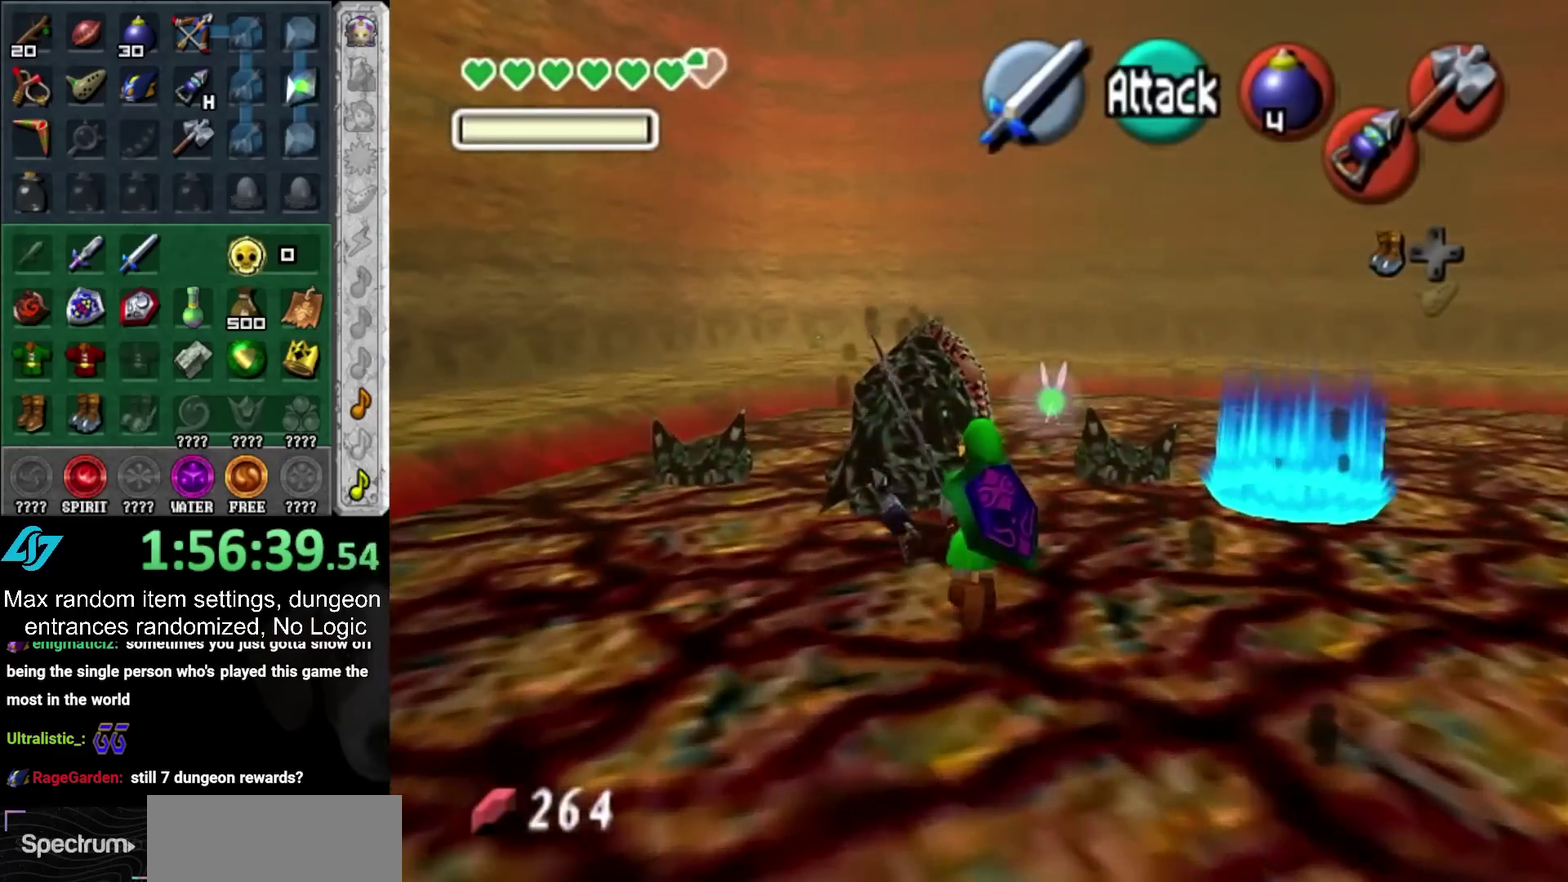
{"buttons": [], "left_stick": "center", "right_stick": "center", "events": [[17, "left_stick", "up"], [367, "CROSS", "down"], [367, "HOME", "down"], [367, "left_stick", "center"], [450, "CROSS", "up"], [450, "HOME", "up"]]}
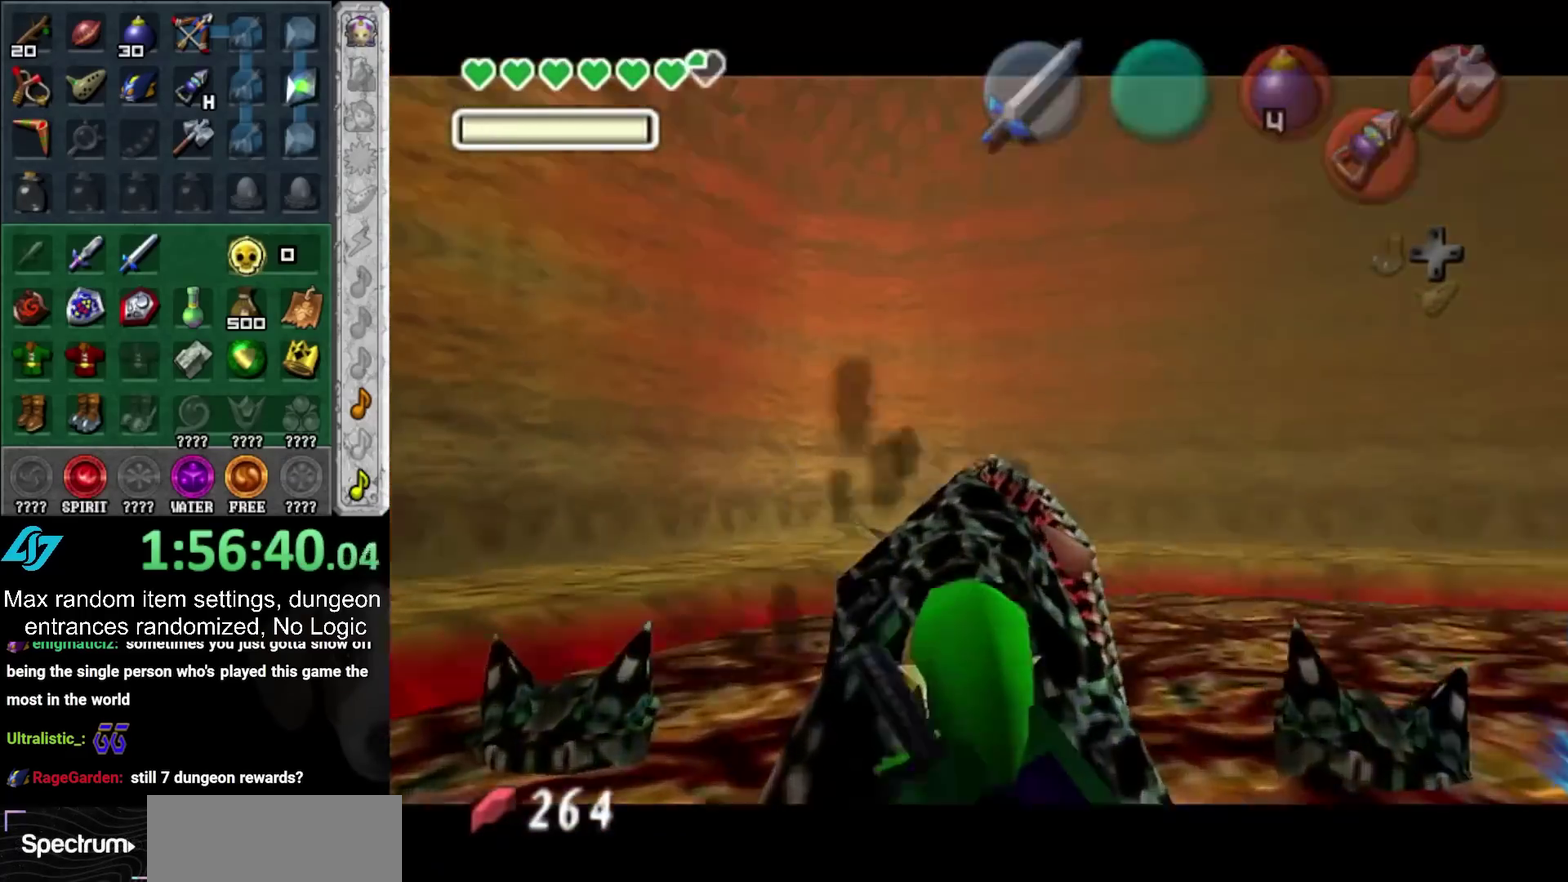
{"buttons": [], "left_stick": "up-right", "right_stick": "center", "events": [[50, "CROSS", "down"], [50, "HOME", "down"], [50, "left_stick", "up-right"], [100, "CROSS", "up"], [100, "HOME", "up"], [200, "CROSS", "down"], [200, "HOME", "down"], [300, "CROSS", "up"], [300, "HOME", "up"], [400, "CROSS", "down"], [400, "HOME", "down"], [467, "CROSS", "up"], [467, "HOME", "up"]]}
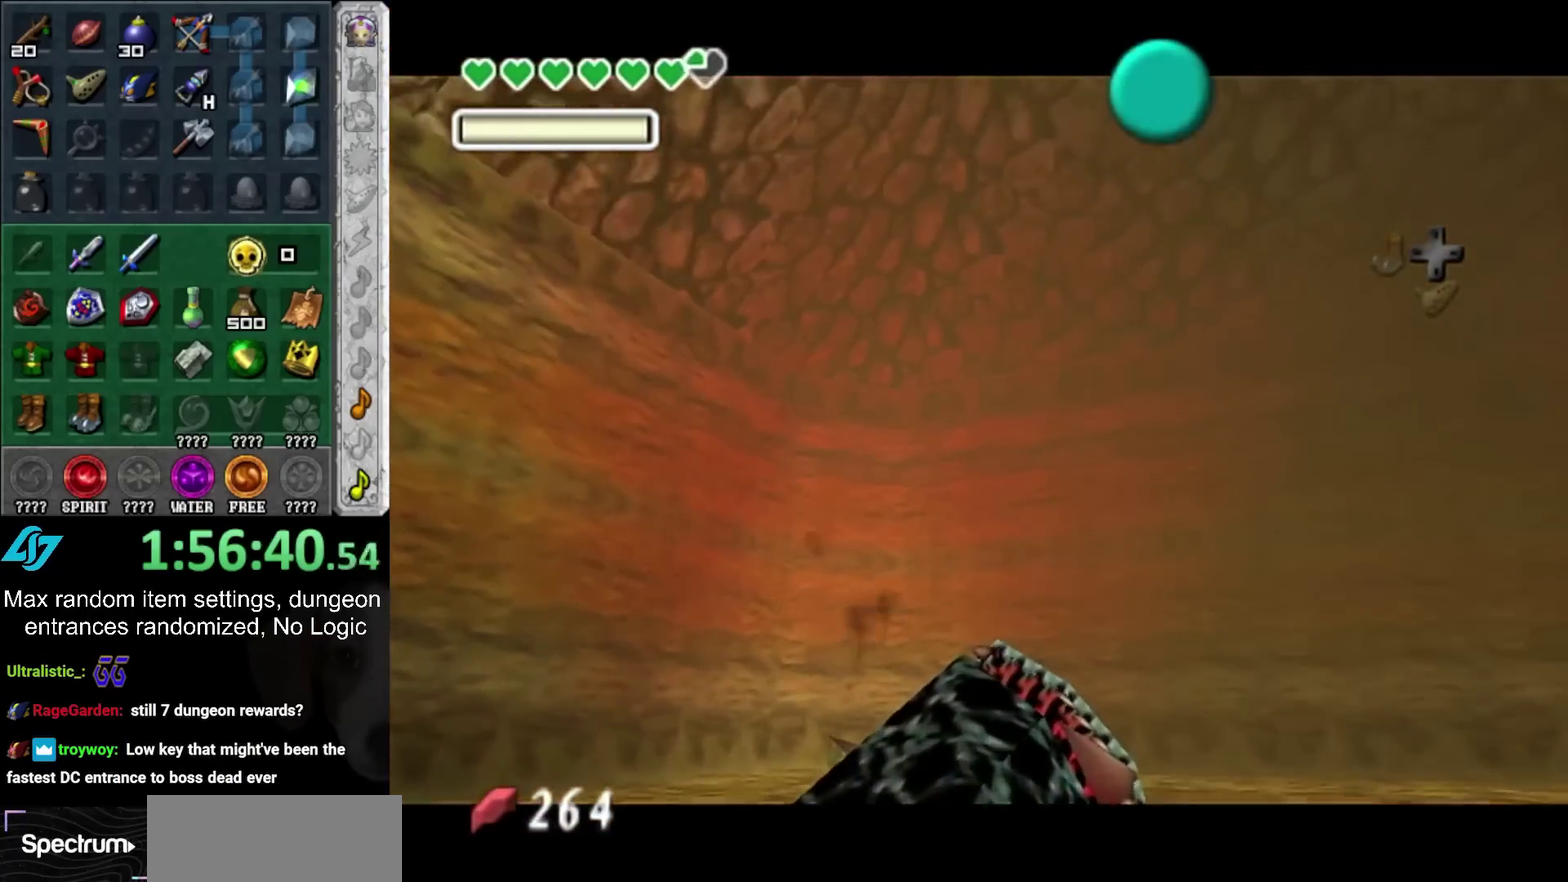
{"buttons": ["CROSS"], "left_stick": "up-right", "right_stick": "center", "events": [[17, "CROSS", "down"], [50, "HOME", "down"], [117, "CROSS", "up"], [117, "HOME", "up"], [200, "CROSS", "down"], [200, "HOME", "down"], [267, "CROSS", "up"], [267, "HOME", "up"], [350, "CROSS", "down"], [350, "HOME", "down"], [417, "CROSS", "up"], [417, "HOME", "up"], [483, "CROSS", "down"]]}
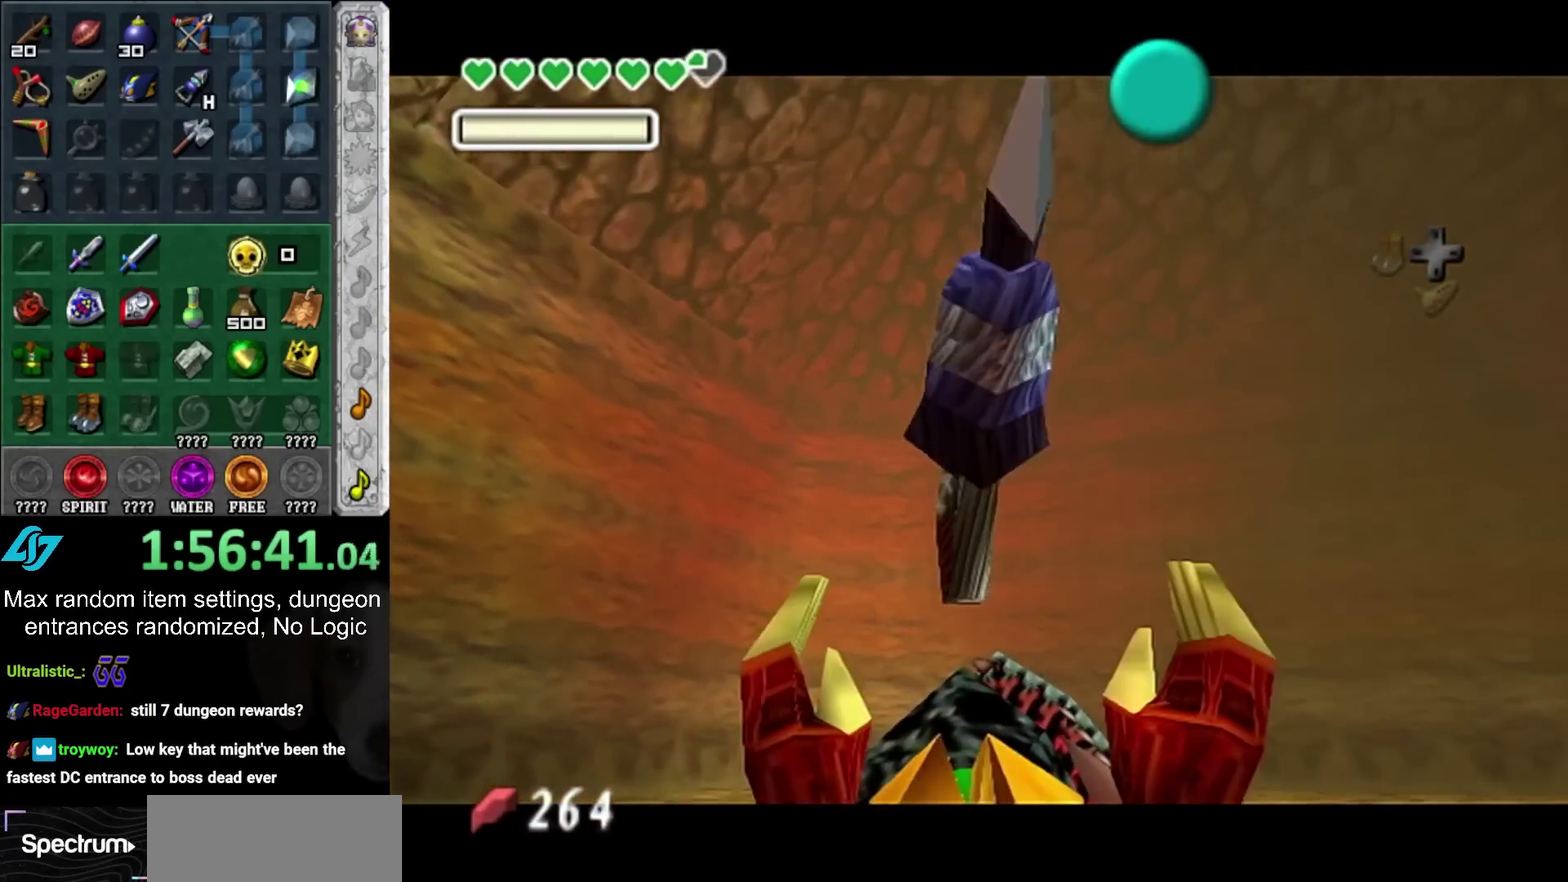
{"buttons": [], "left_stick": "up-right", "right_stick": "center", "events": [[17, "HOME", "down"], [83, "CROSS", "up"], [83, "HOME", "up"], [150, "CROSS", "down"], [167, "HOME", "down"], [233, "CROSS", "up"], [233, "HOME", "up"]]}
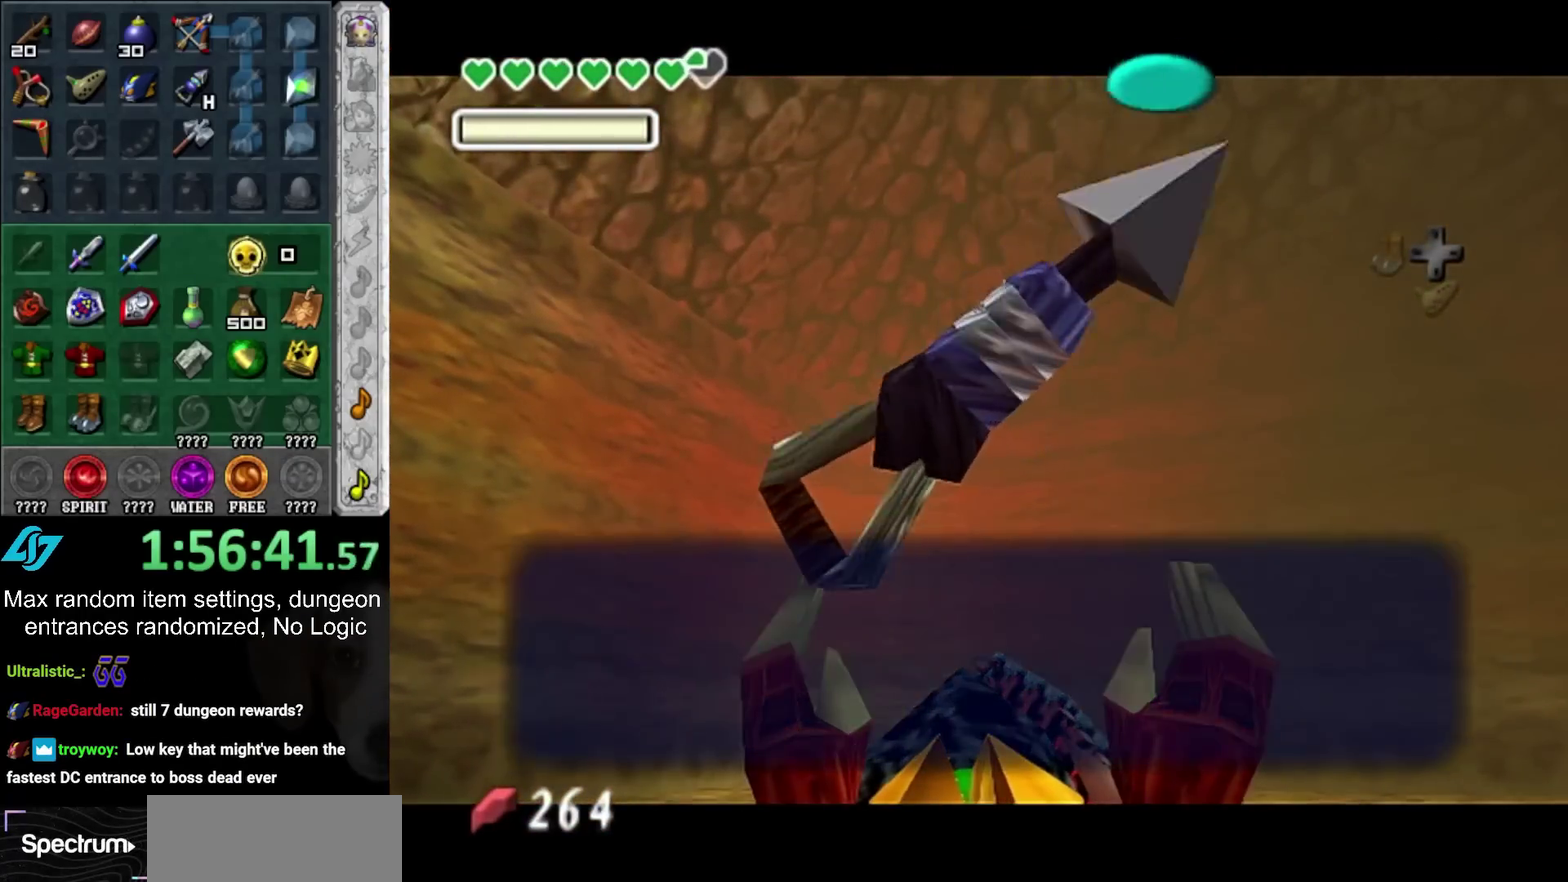
{"buttons": ["L1"], "left_stick": "up-right", "right_stick": "center", "events": [[17, "HOME", "down"], [117, "HOME", "up"], [333, "HOME", "down"], [450, "HOME", "up"], [450, "L1", "down"]]}
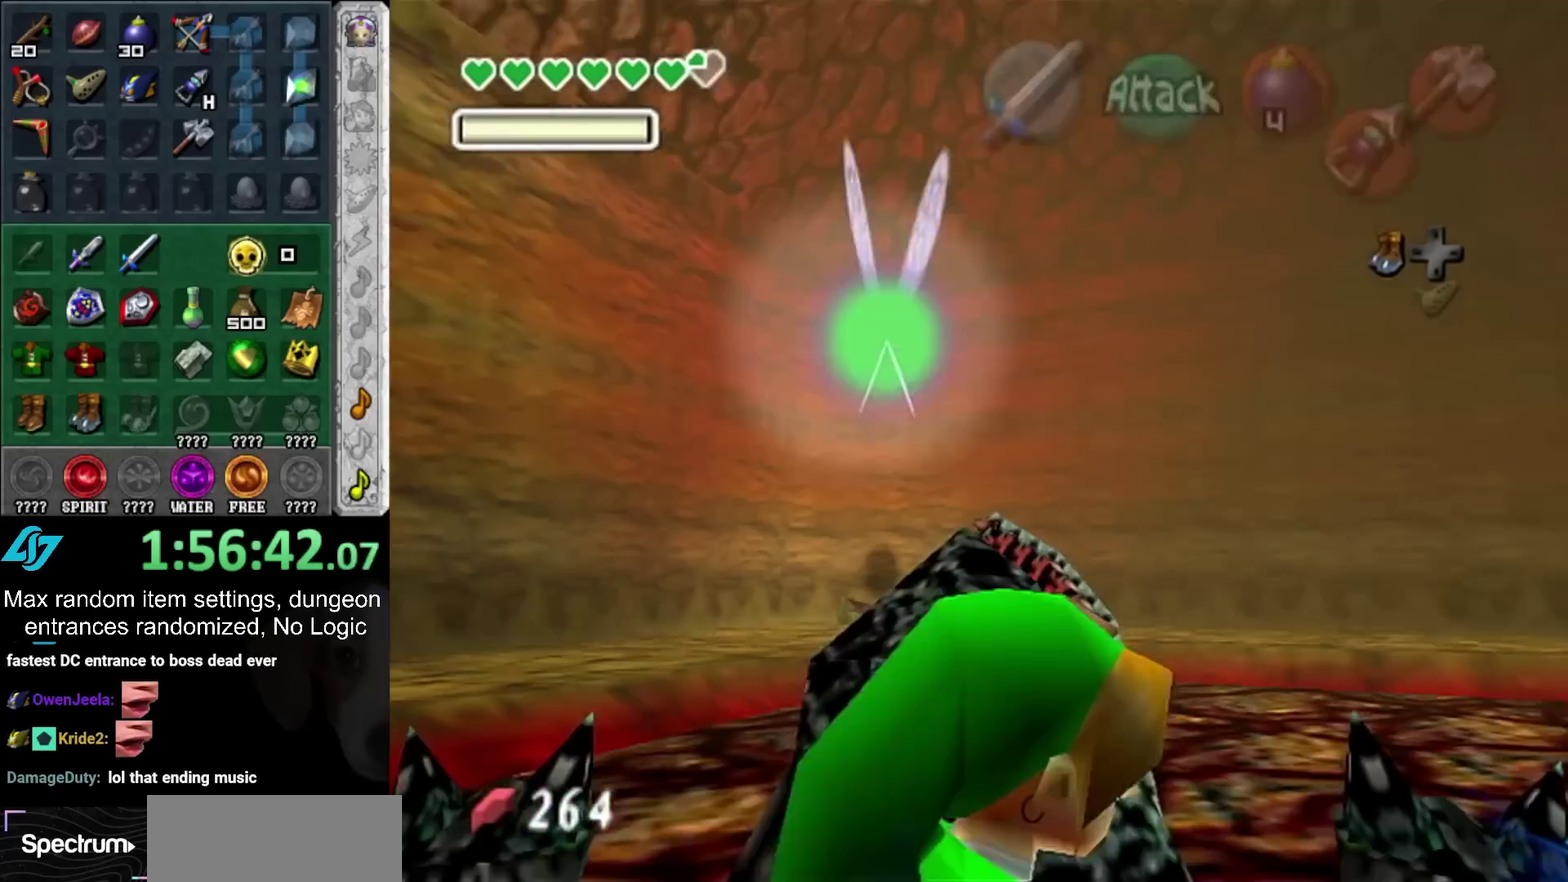
{"buttons": [], "left_stick": "up", "right_stick": "center", "events": [[167, "L1", "up"], [233, "left_stick", "up"]]}
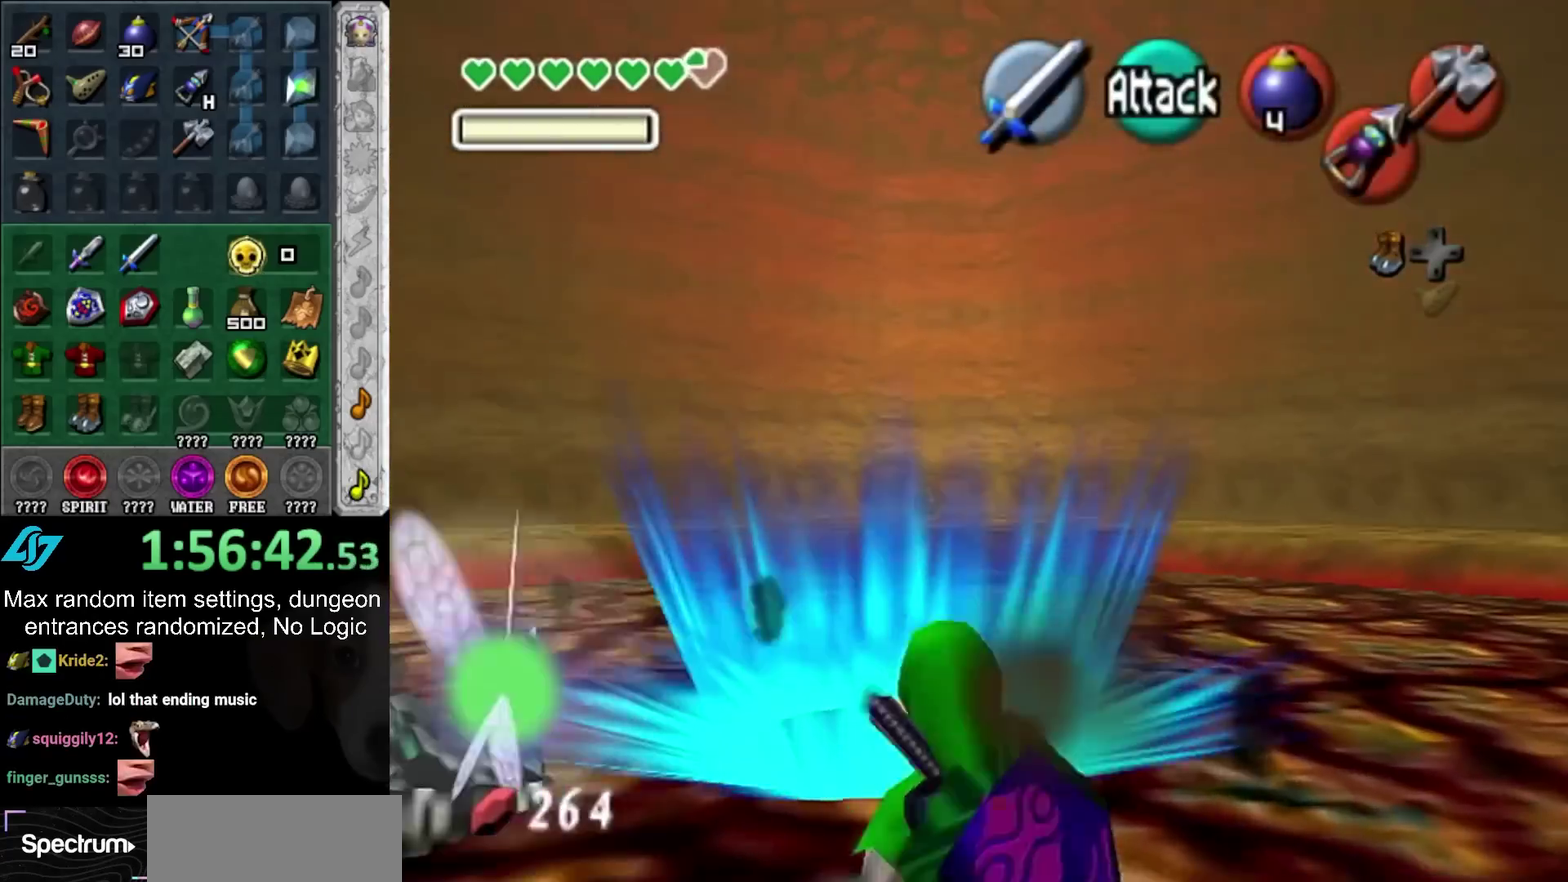
{"buttons": [], "left_stick": "center", "right_stick": "center", "events": [[500, "left_stick", "center"]]}